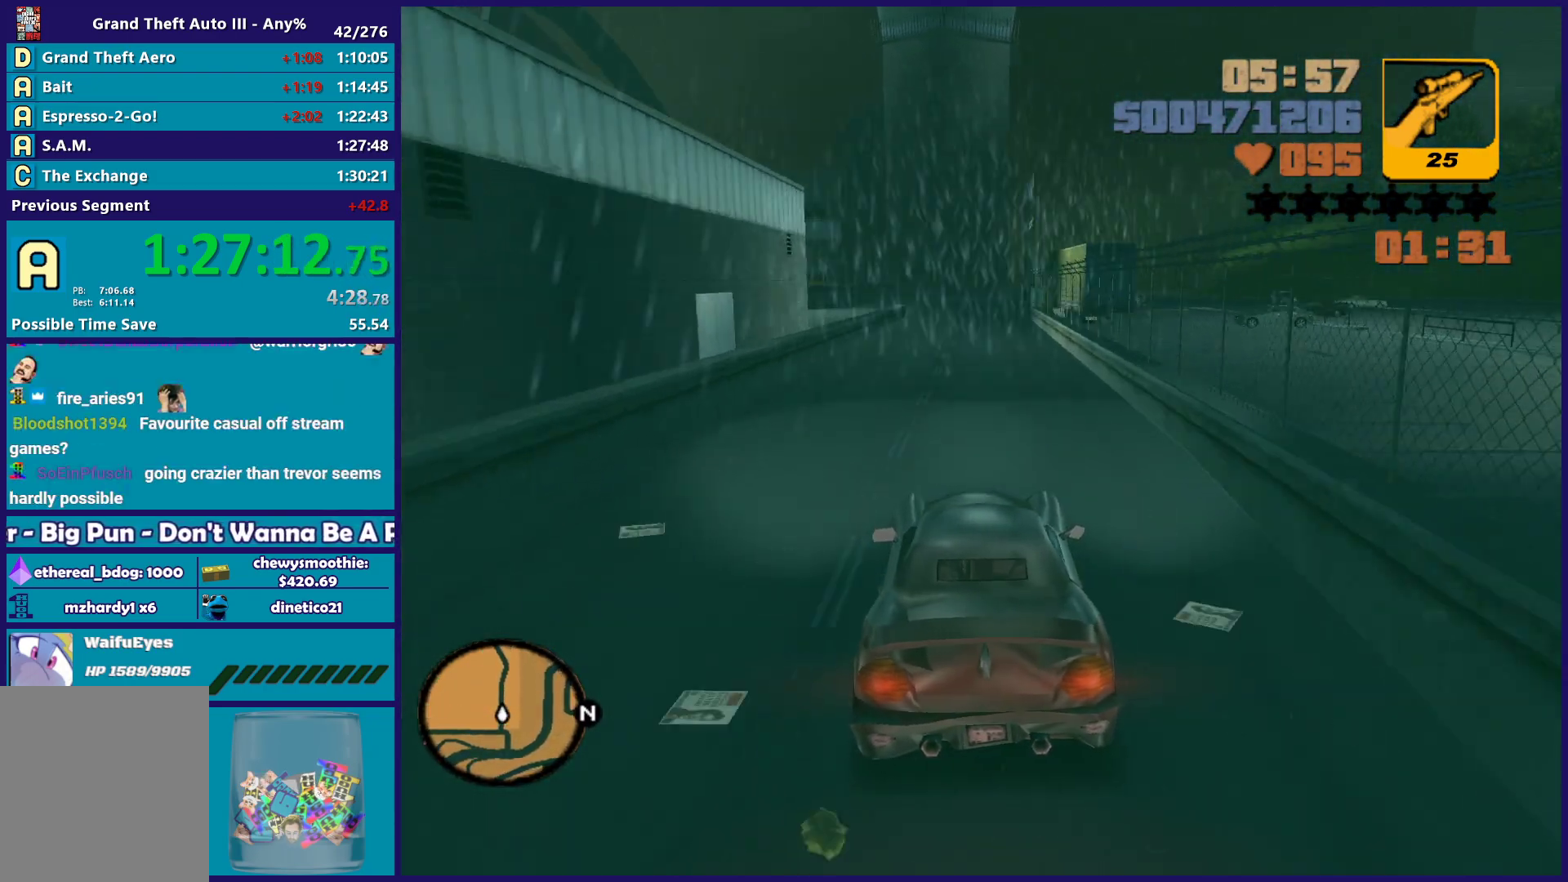
Gameplay with a controller (Xbox layout); each line is a JSON object with the inputs held at the frame after it. "button_events" lists button changes between this image and that frame as [ms after this image, input, new state], when the widget could be followed in between (sticks are given only as held states).
{"buttons": ["R2"], "left_stick": "center", "right_stick": "center", "button_events": []}
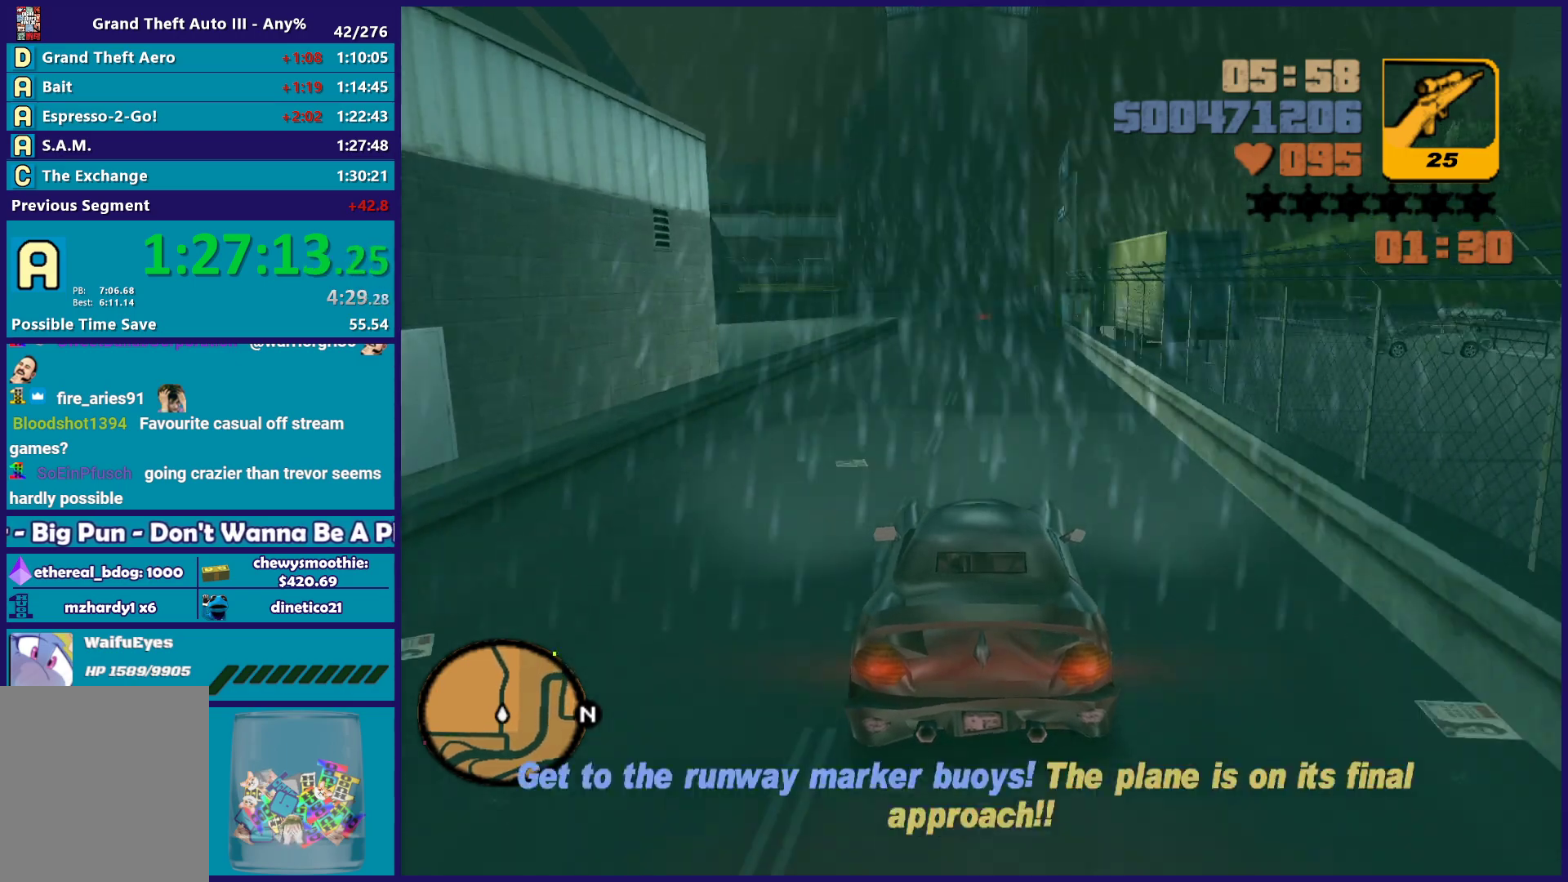
{"buttons": ["R2"], "left_stick": "up-left", "right_stick": "center", "button_events": []}
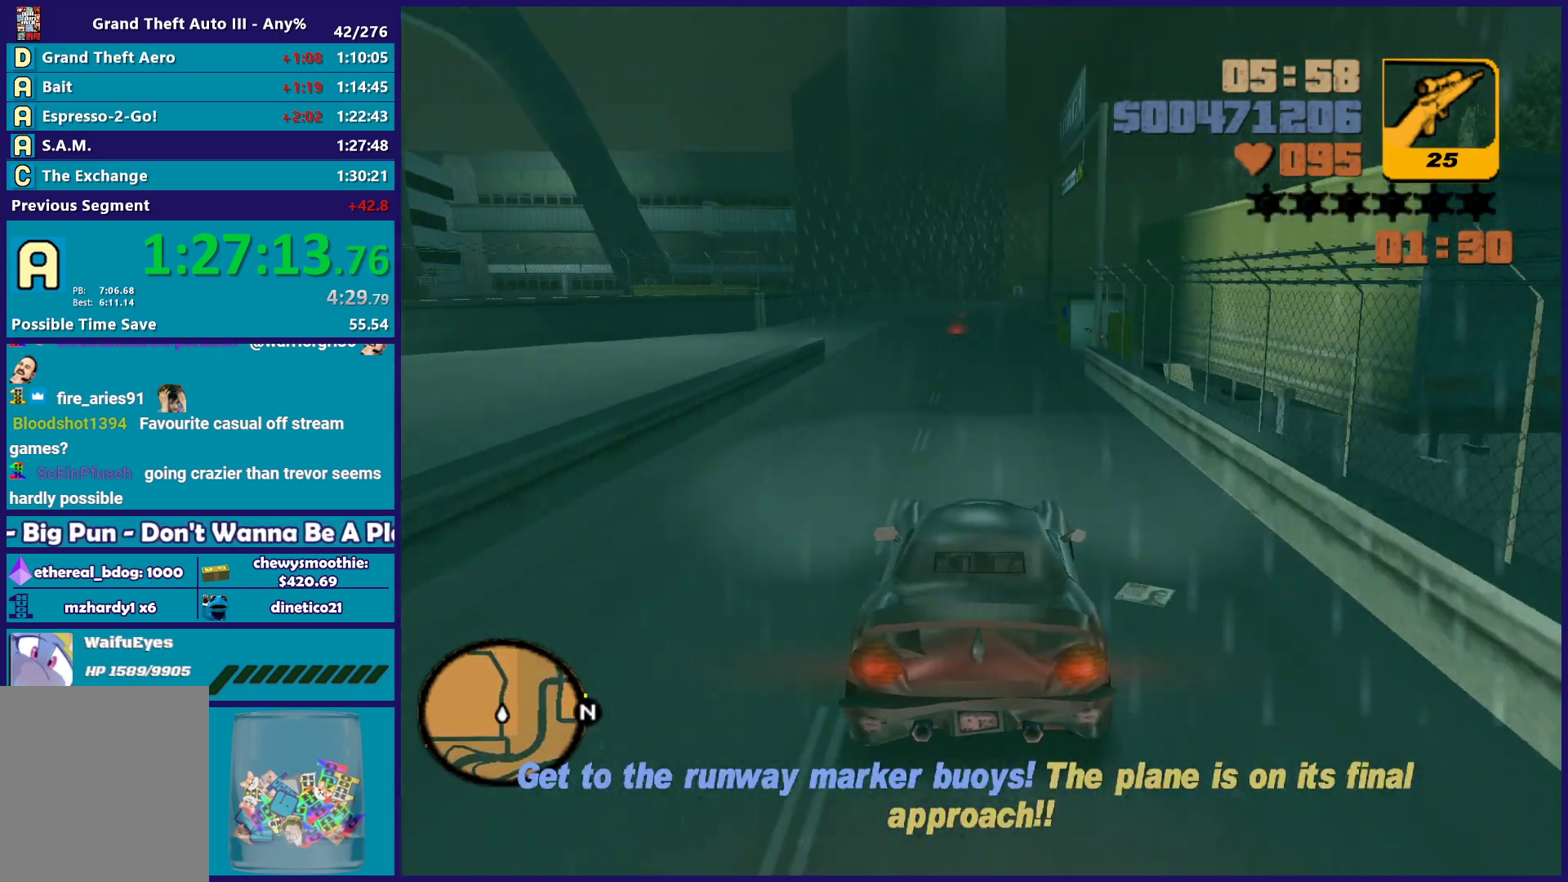
{"buttons": ["R2"], "left_stick": "center", "right_stick": "center", "button_events": []}
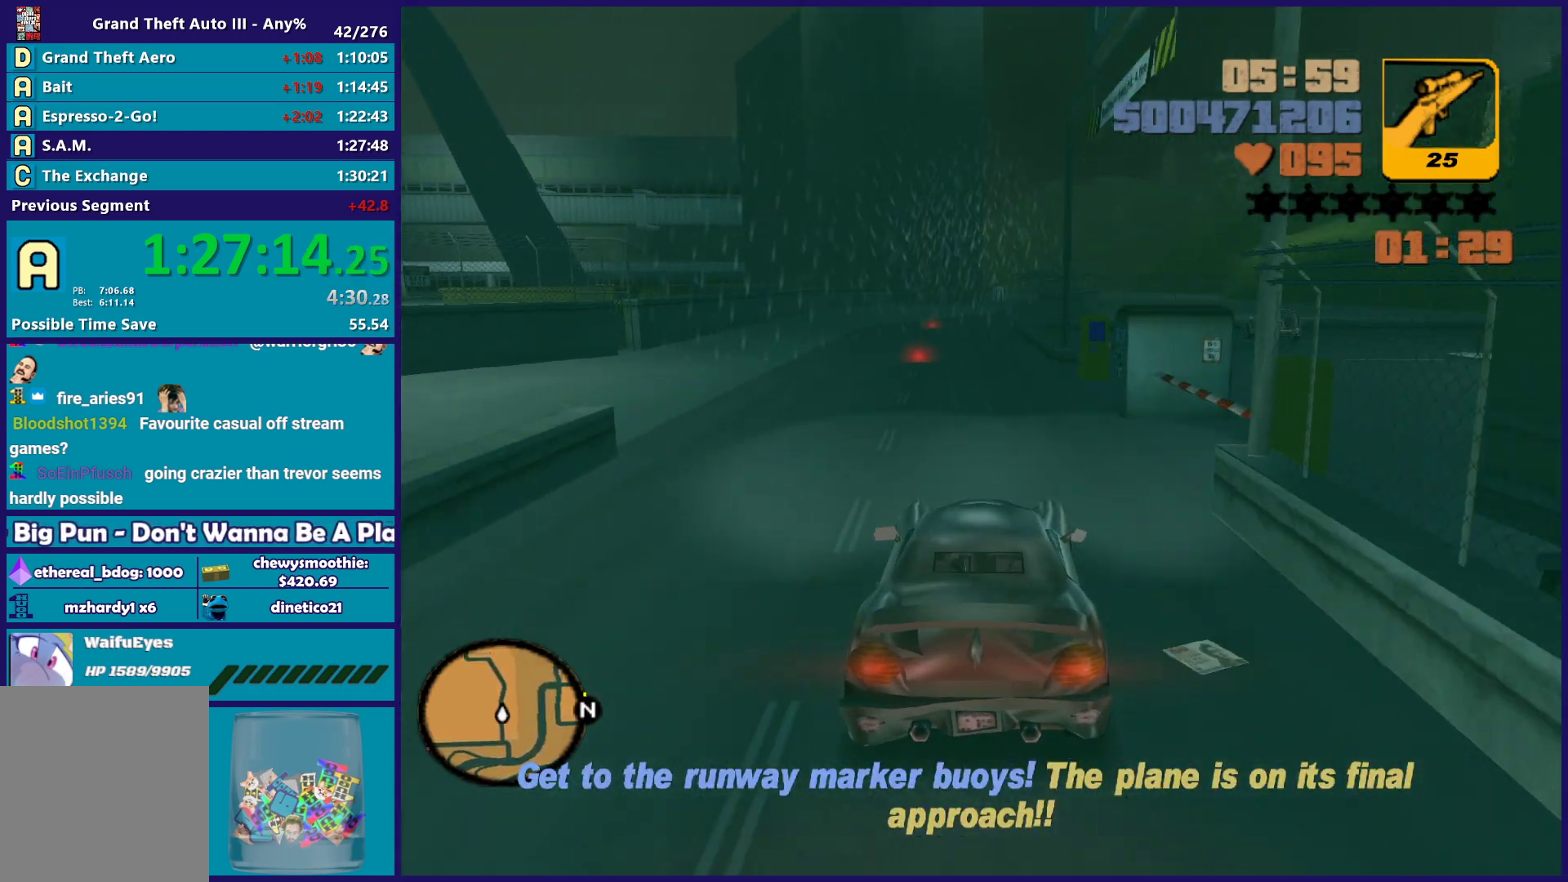
{"buttons": ["R2"], "left_stick": "up-left", "right_stick": "center", "button_events": []}
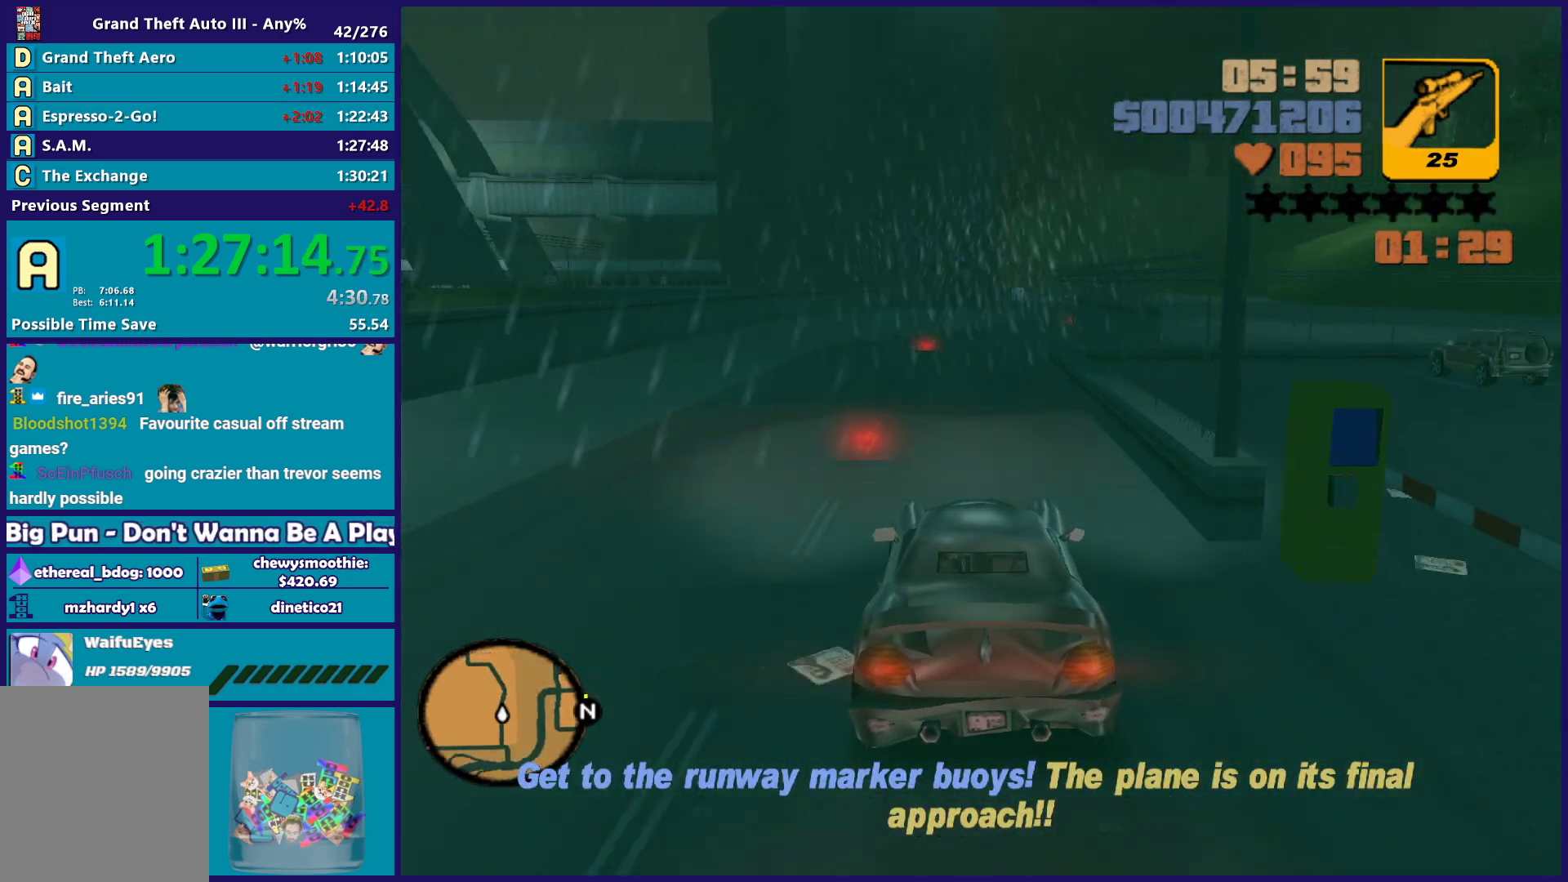
{"buttons": ["R2"], "left_stick": "down-right", "right_stick": "center", "button_events": []}
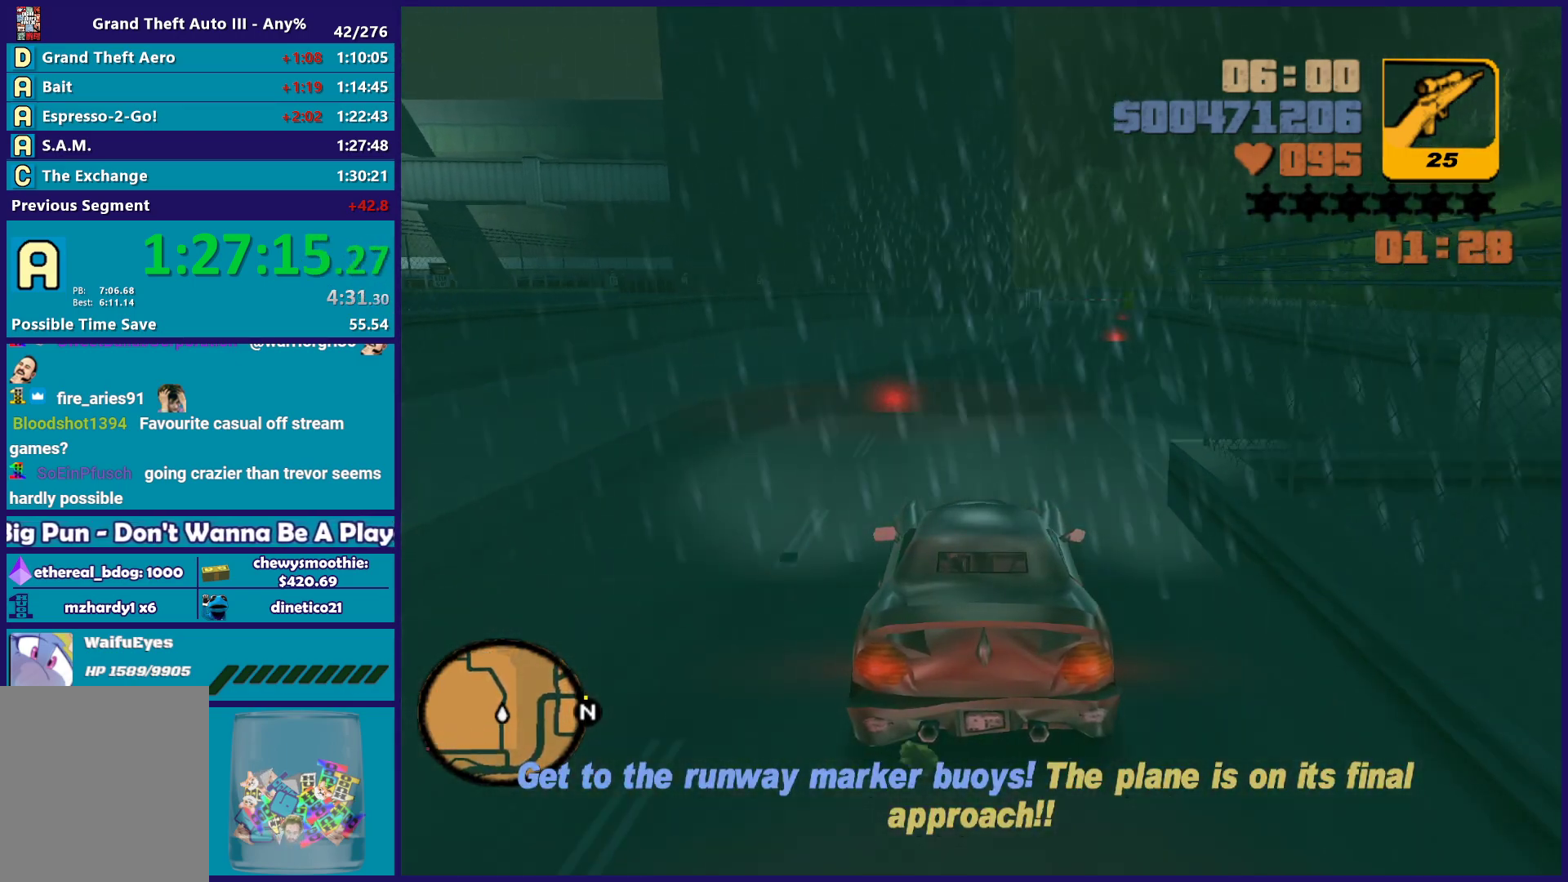
{"buttons": ["R2"], "left_stick": "down-right", "right_stick": "center", "button_events": []}
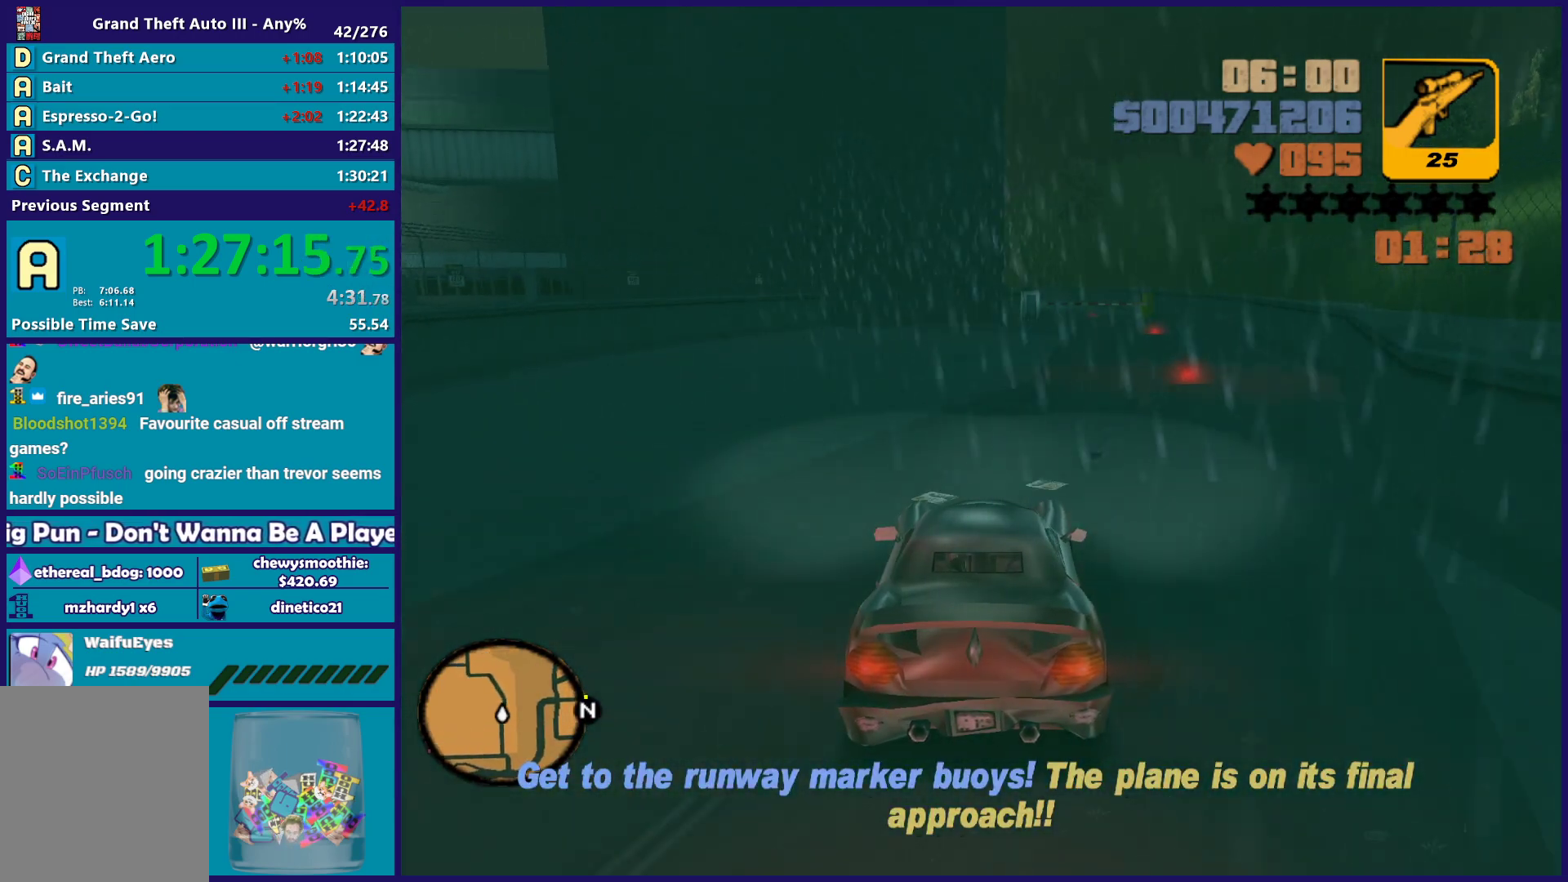
{"buttons": ["R2"], "left_stick": "down-right", "right_stick": "center", "button_events": []}
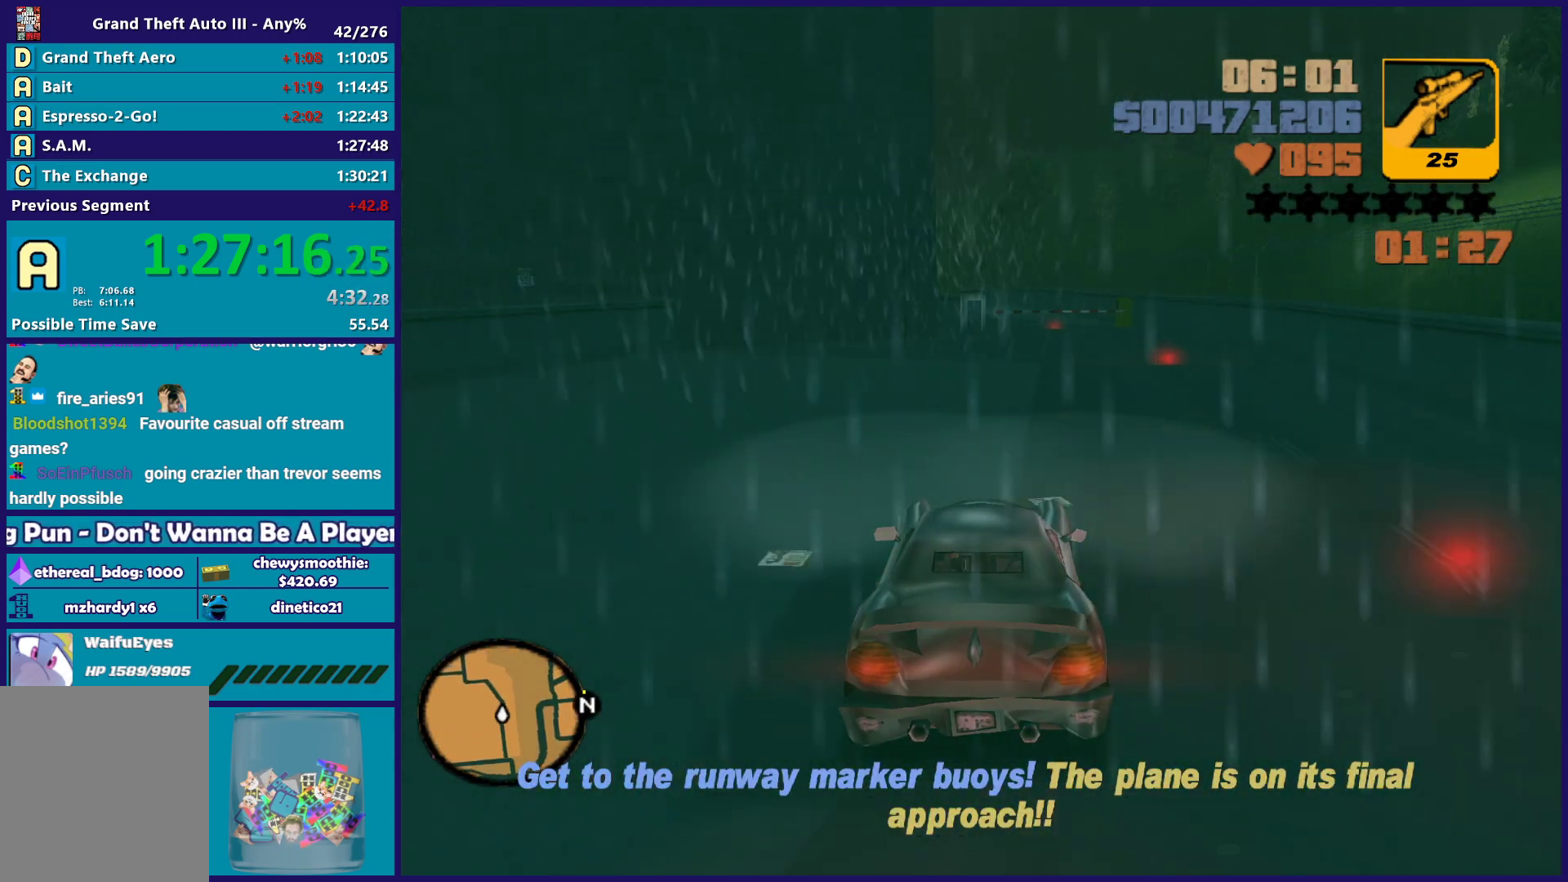
{"buttons": ["R2"], "left_stick": "down-right", "right_stick": "center", "button_events": []}
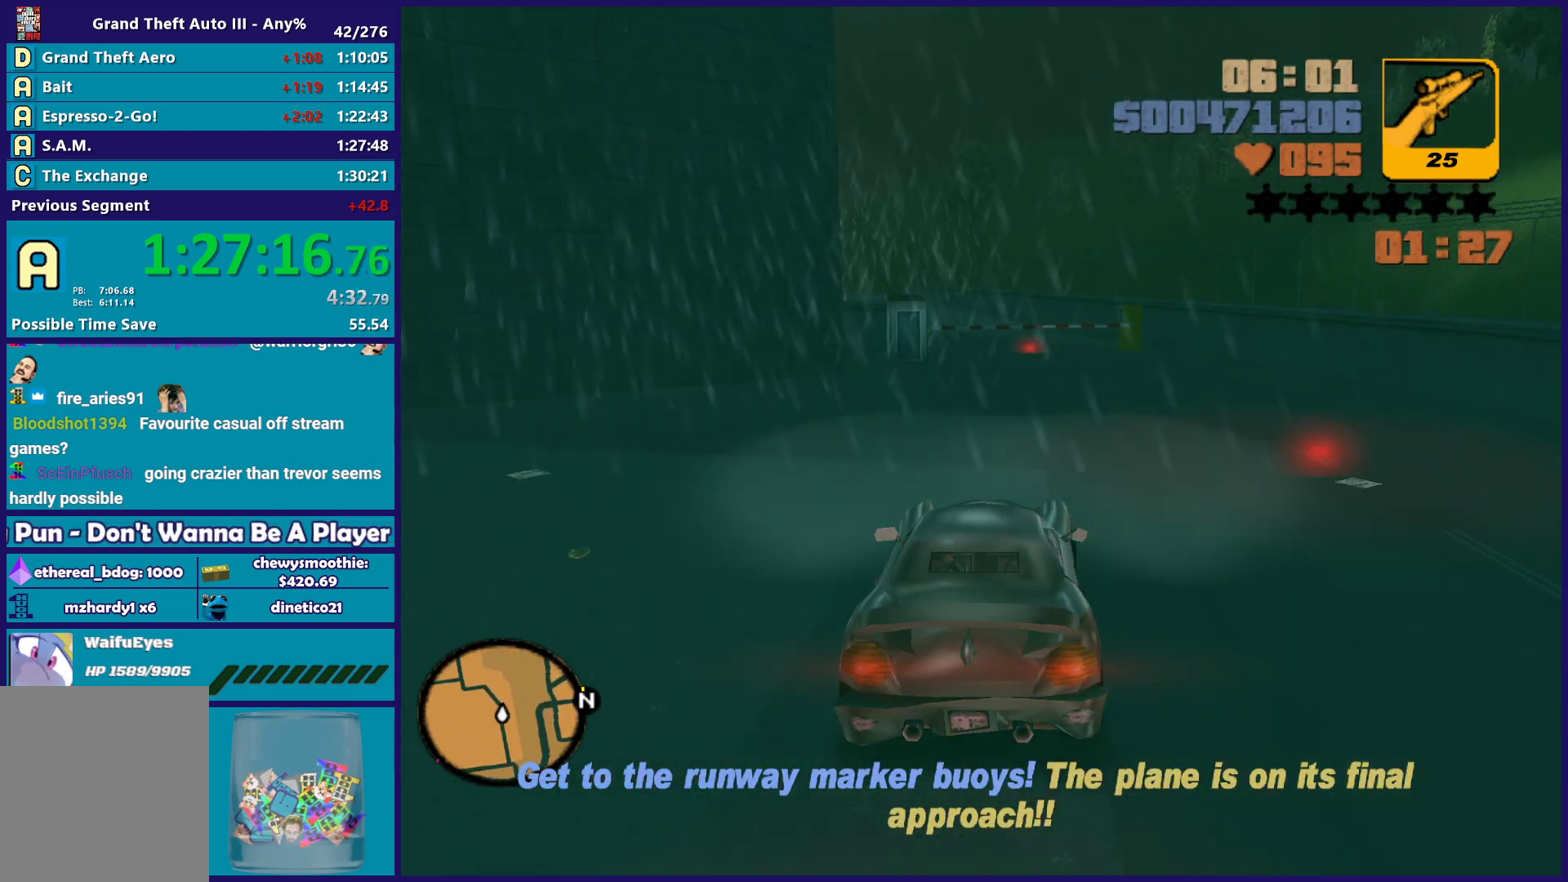
{"buttons": [], "left_stick": "left", "right_stick": "center", "button_events": [[117, "R2", "up"]]}
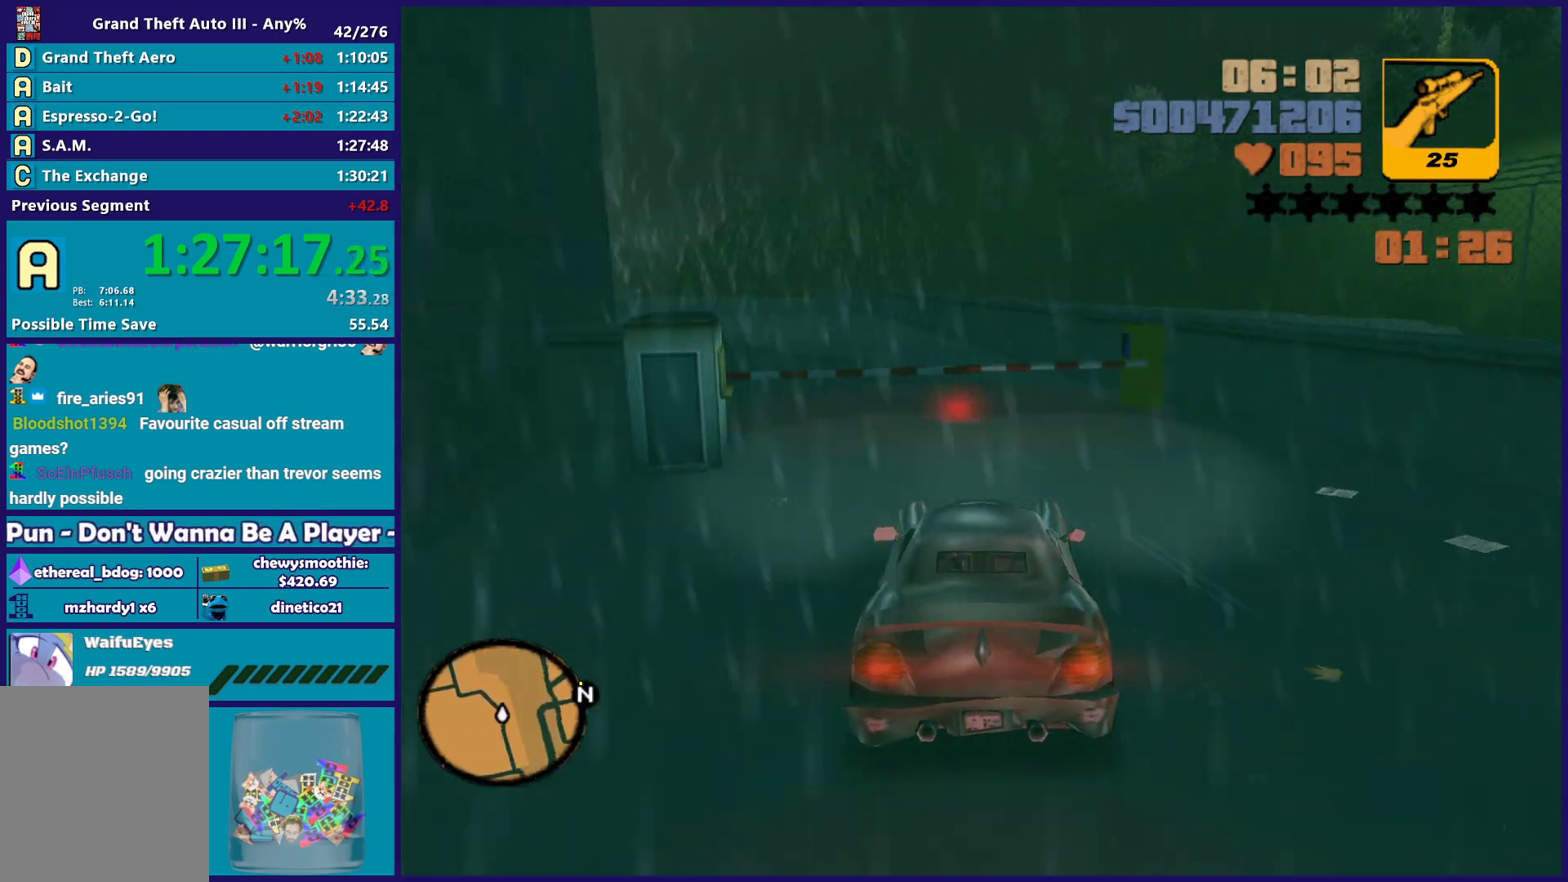
{"buttons": ["R2"], "left_stick": "left", "right_stick": "center", "button_events": [[350, "R2", "down"]]}
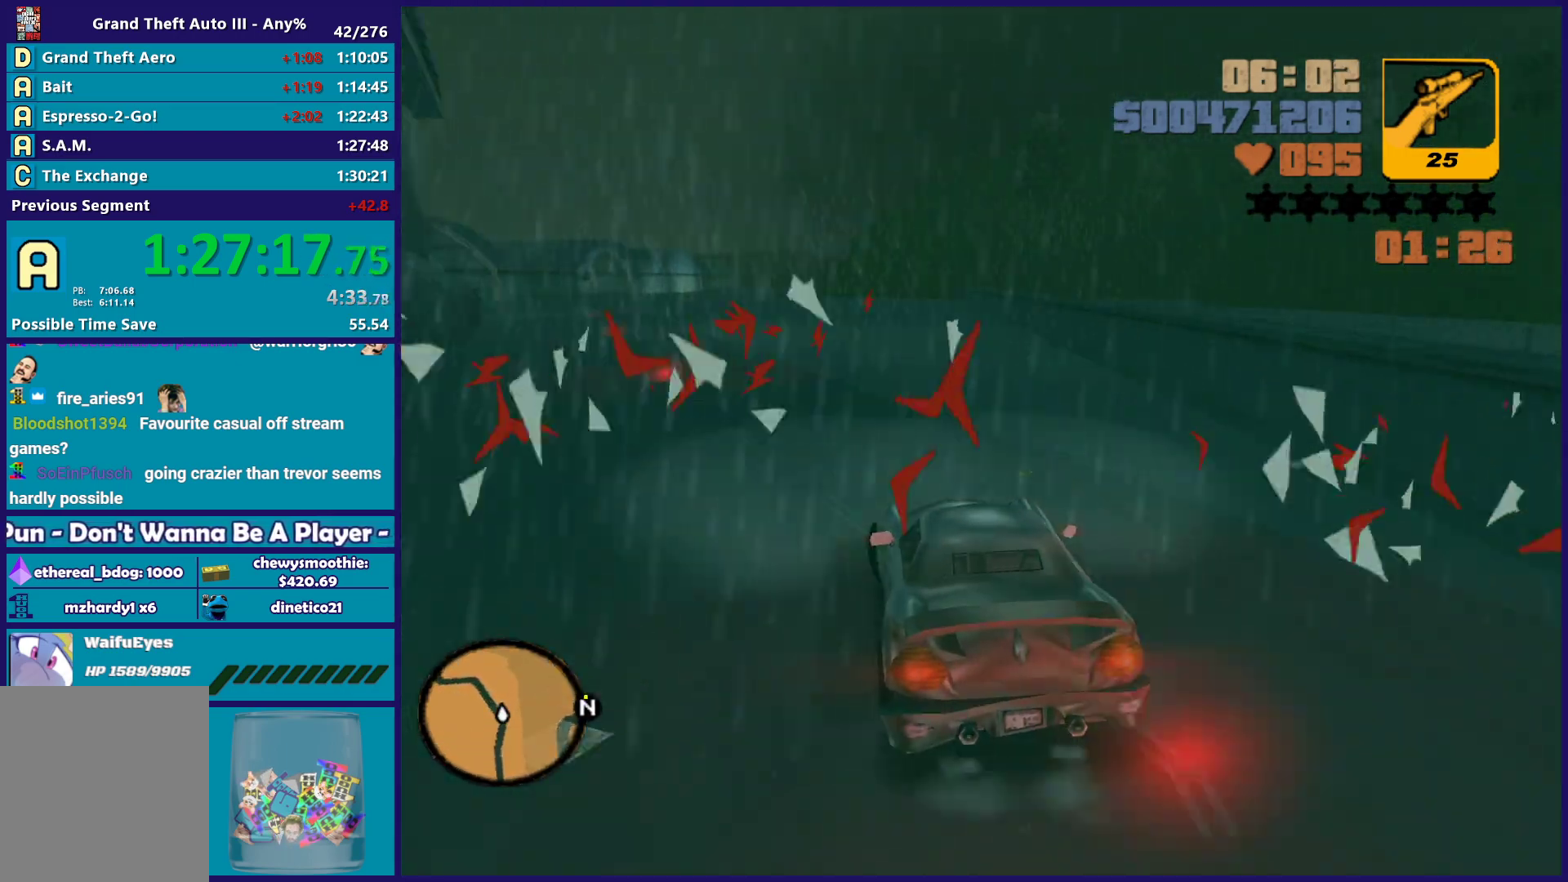
{"buttons": ["R2"], "left_stick": "up-left", "right_stick": "center", "button_events": [[67, "R2", "up"], [217, "R2", "down"]]}
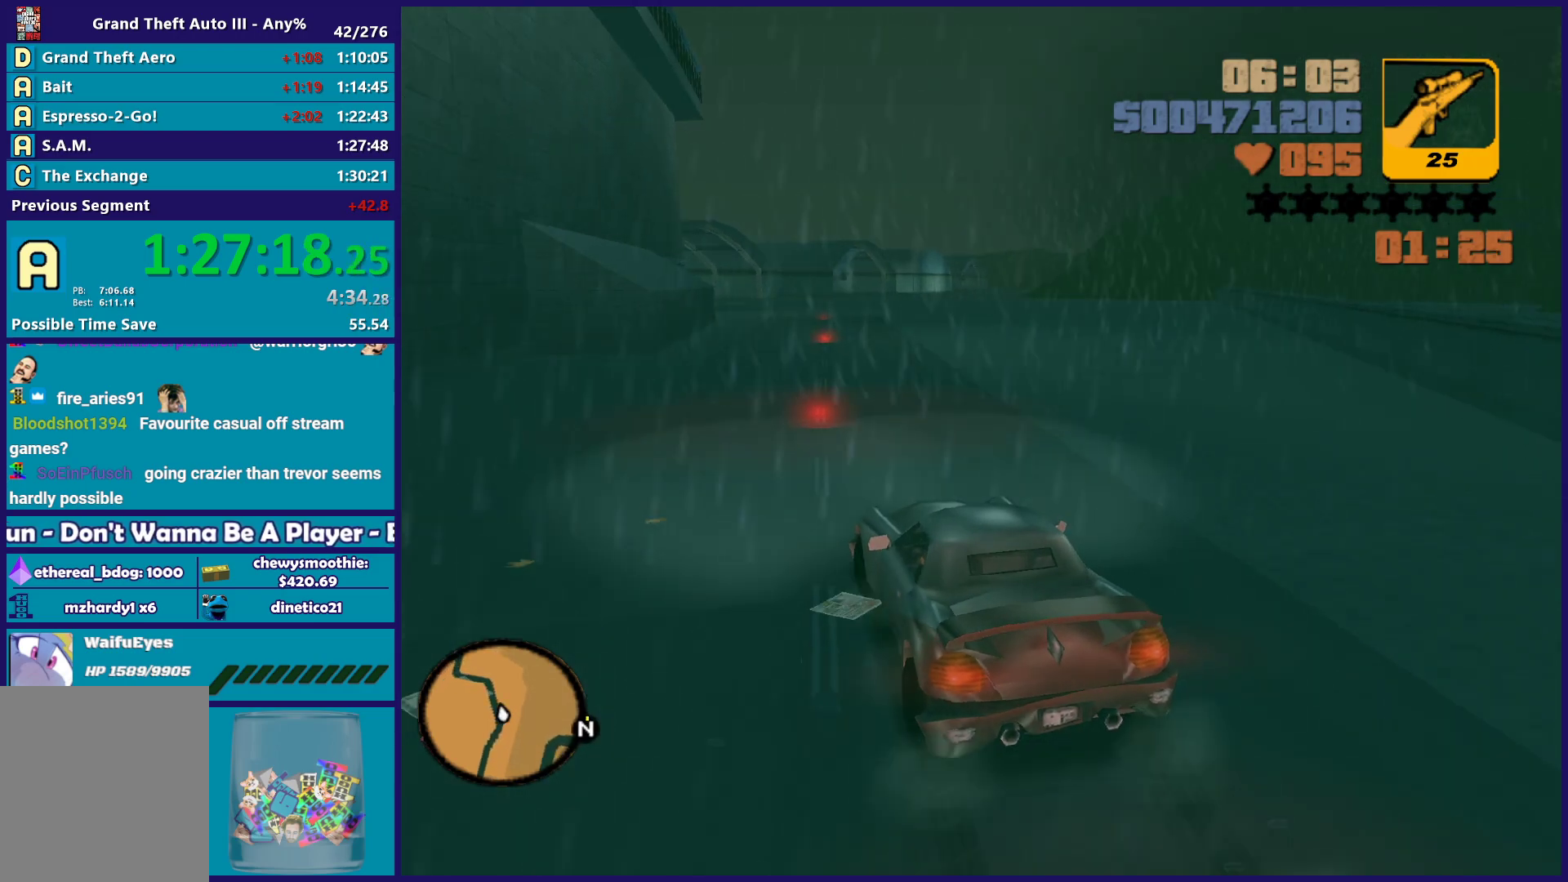
{"buttons": ["R2"], "left_stick": "up-left", "right_stick": "center", "button_events": []}
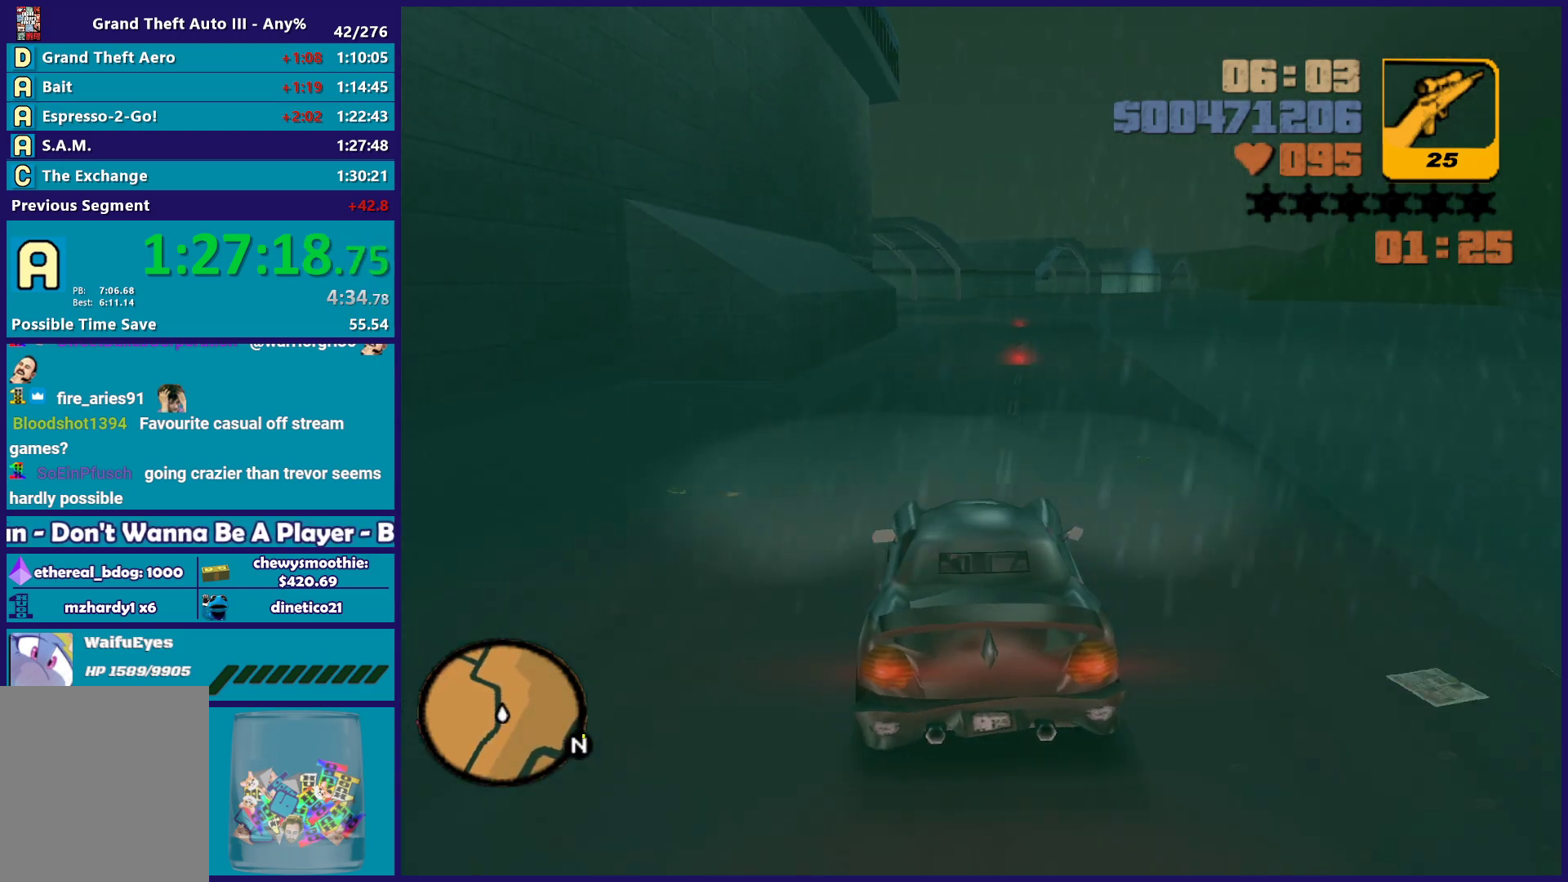
{"buttons": ["R2"], "left_stick": "down-right", "right_stick": "center", "button_events": []}
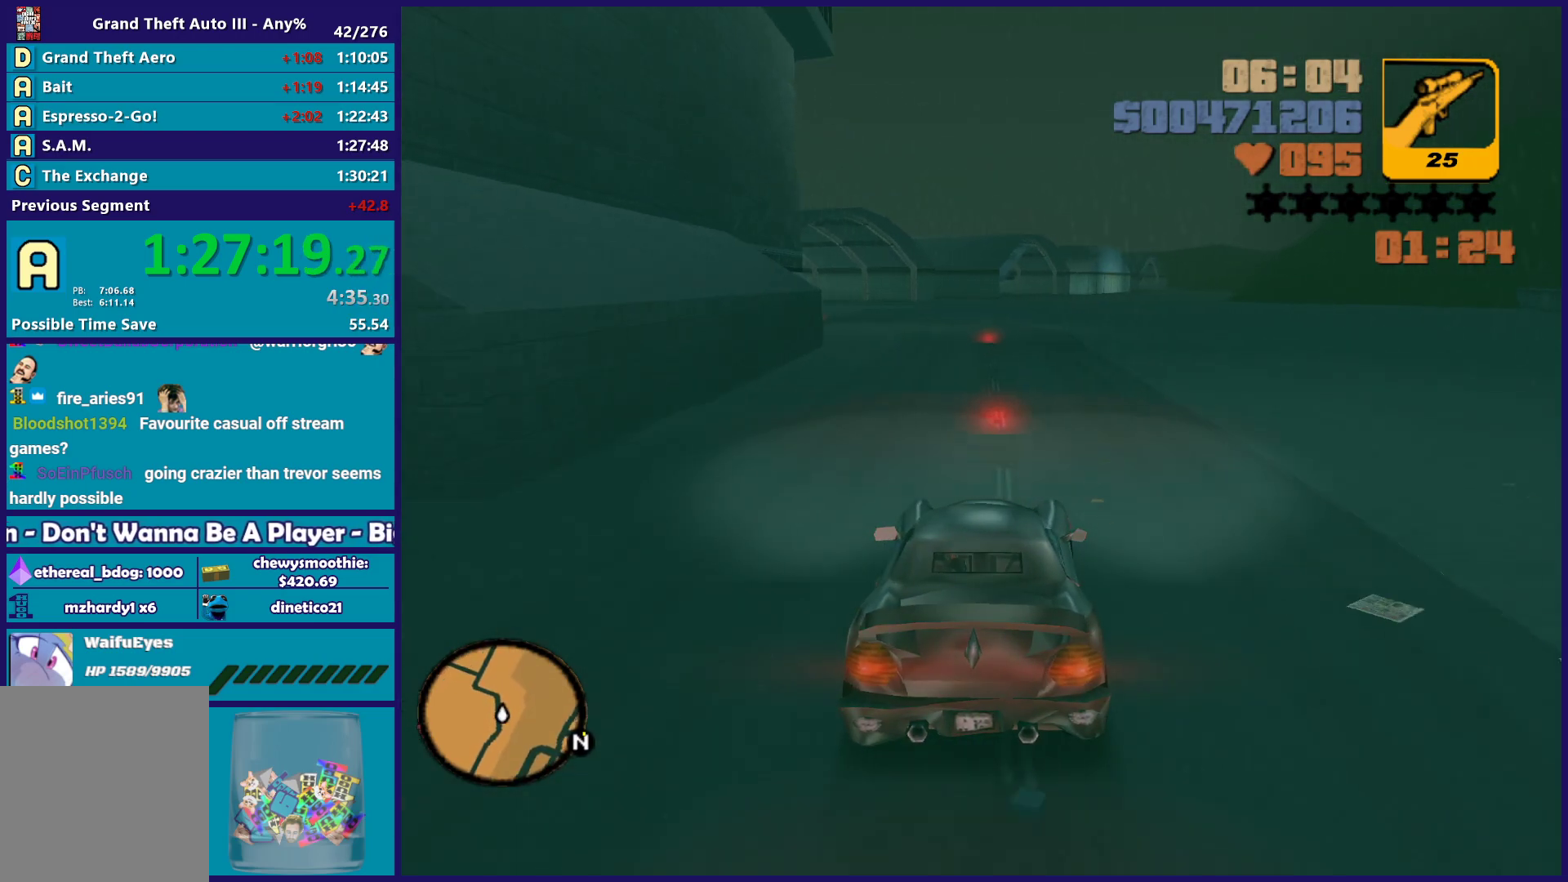
{"buttons": ["R2"], "left_stick": "center", "right_stick": "center", "button_events": []}
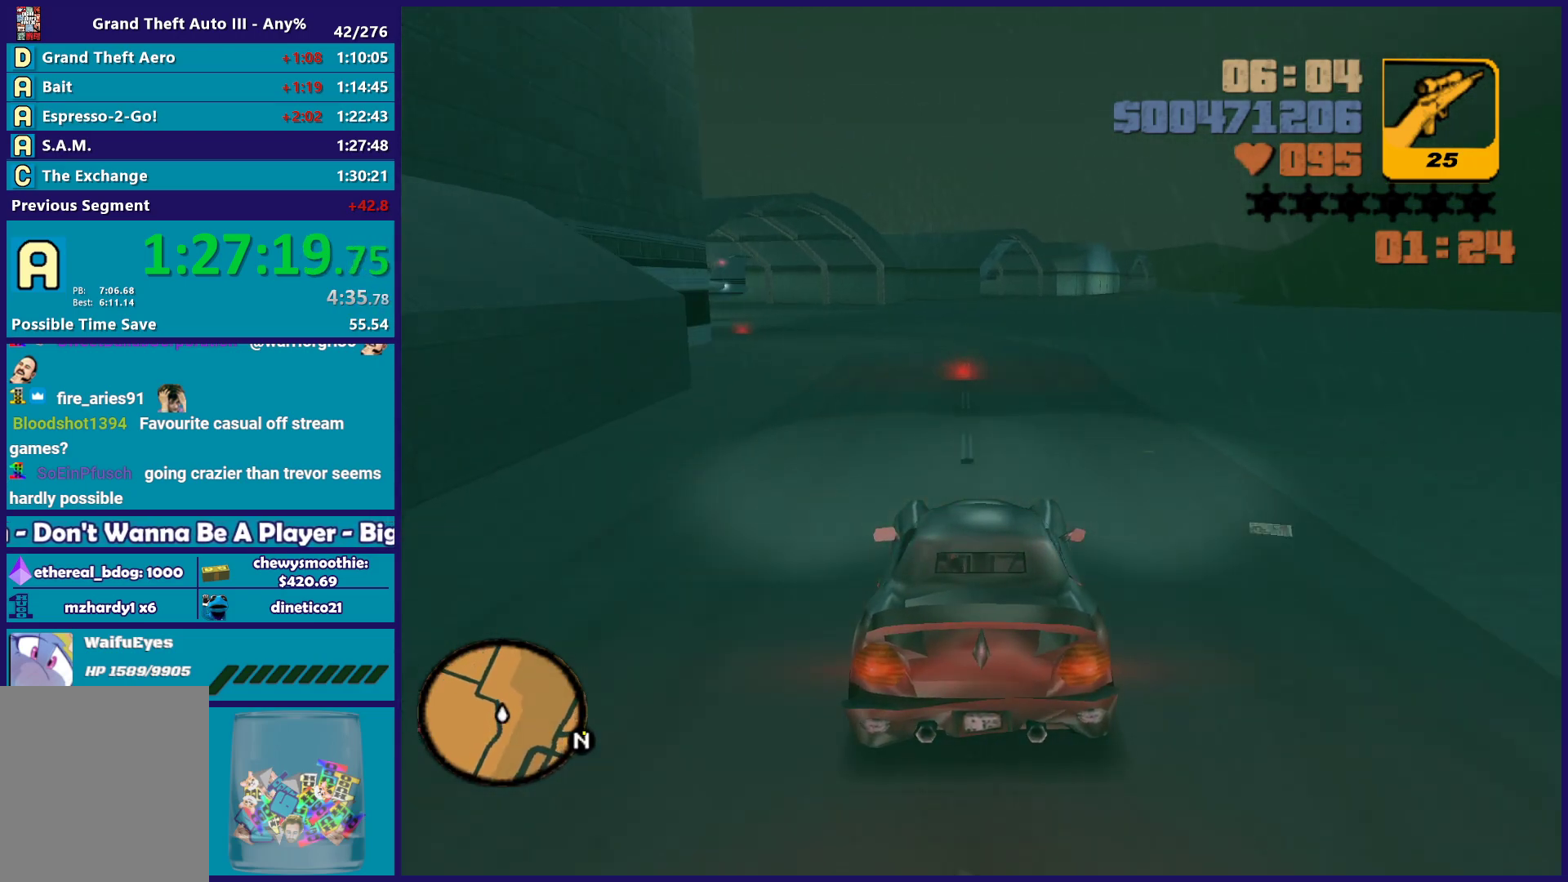
{"buttons": ["R2"], "left_stick": "left", "right_stick": "center", "button_events": []}
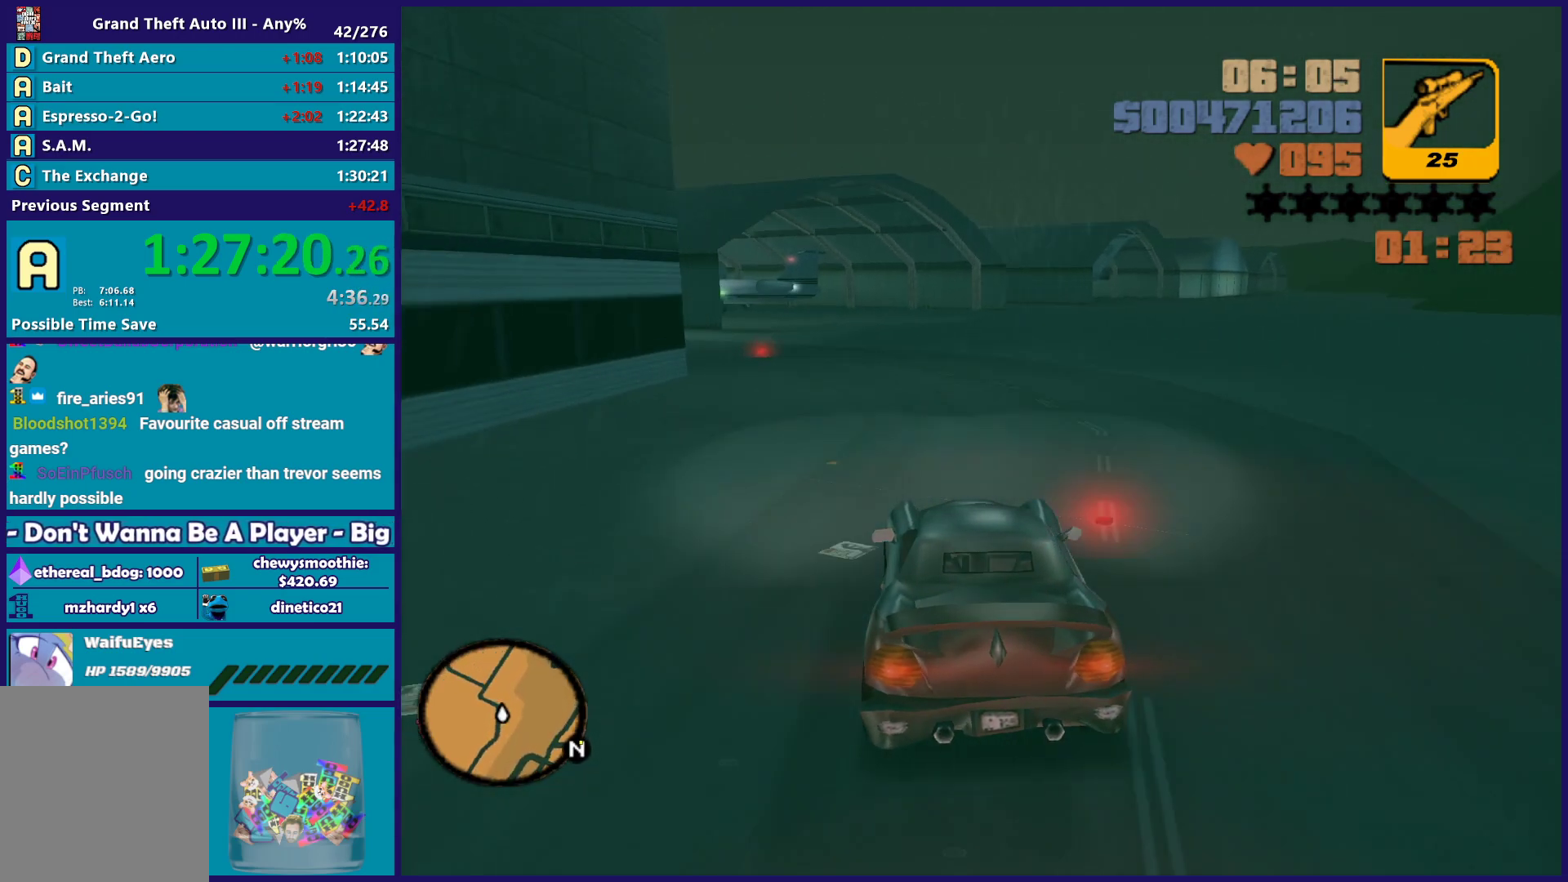
{"buttons": ["R2"], "left_stick": "left", "right_stick": "center", "button_events": [[67, "R2", "up"], [433, "R2", "down"]]}
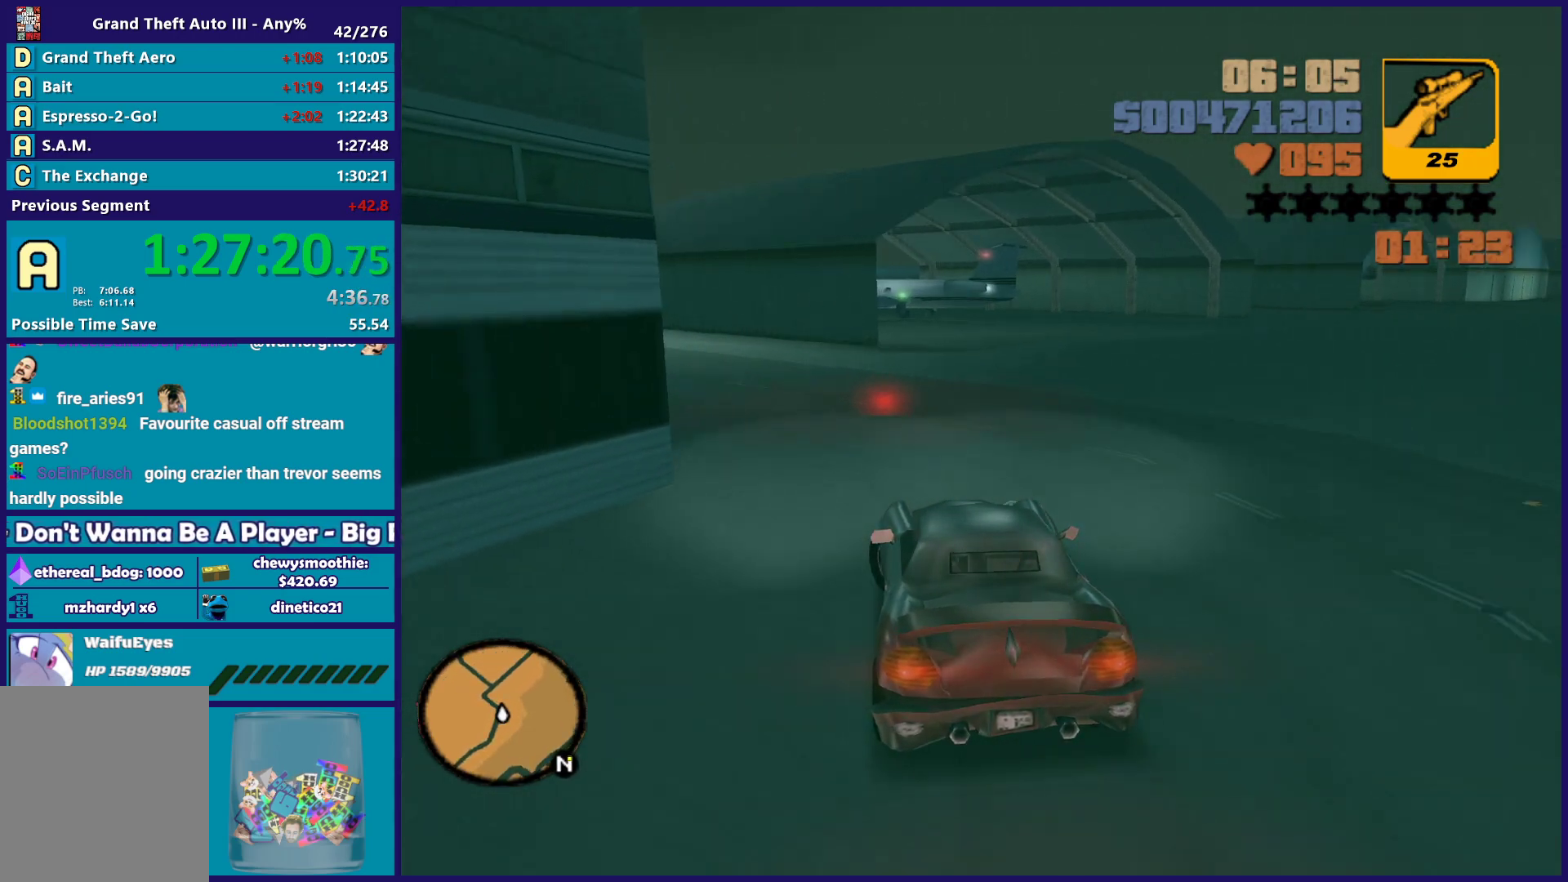
{"buttons": ["R2"], "left_stick": "left", "right_stick": "center", "button_events": []}